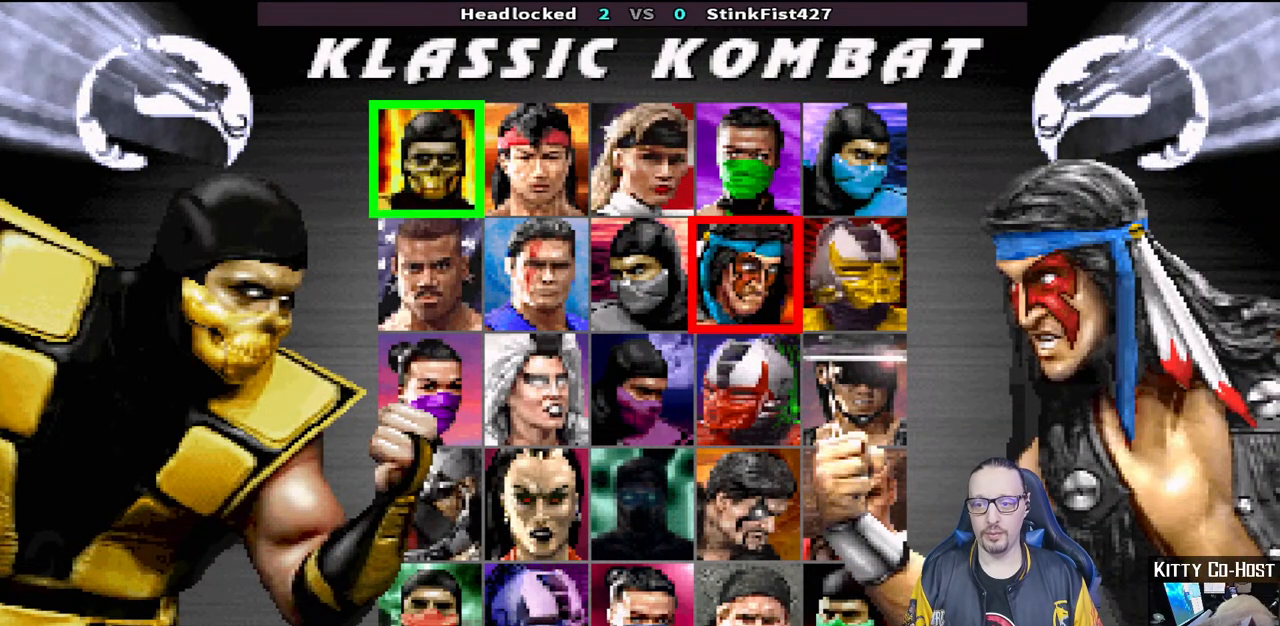
Gameplay with a controller (PlayStation layout); each line is a JSON object with the inputs held at the frame after it. "events" lists button and stick changes between this image and that frame as [ms after this image, input, new state], when the widget could be followed in between.
{"buttons": [], "left_stick": "center", "right_stick": "center", "events": [[383, "DPAD_DOWN", "down"], [483, "DPAD_DOWN", "up"]]}
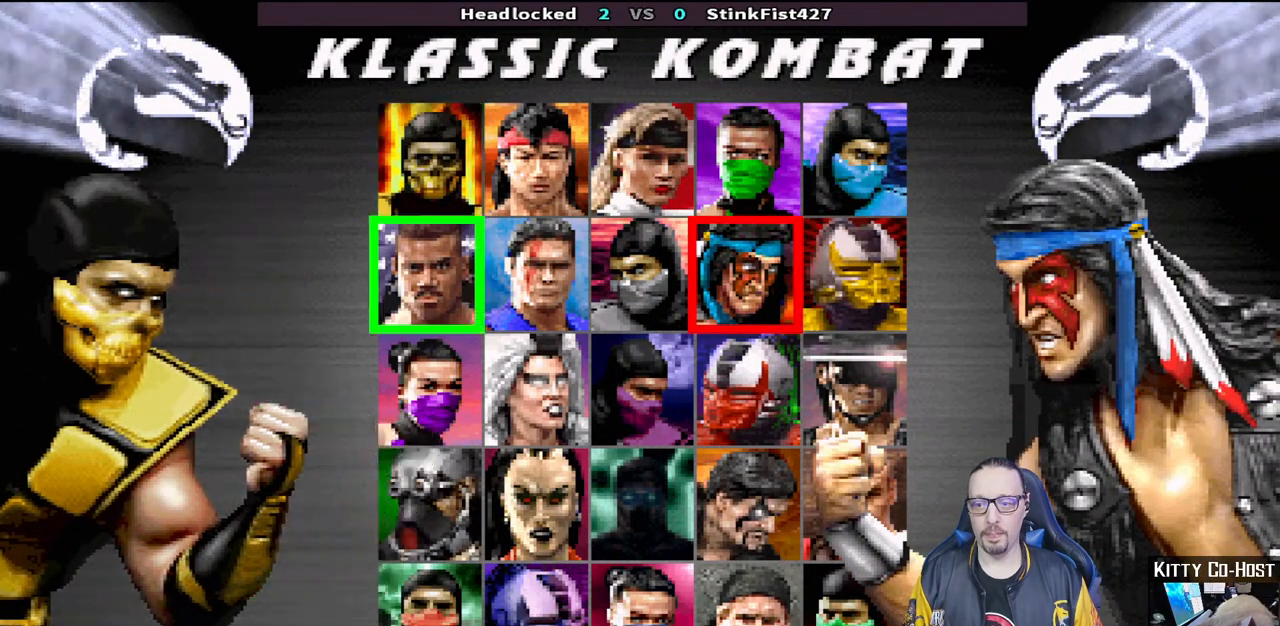
{"buttons": [], "left_stick": "center", "right_stick": "center", "events": [[100, "DPAD_DOWN", "down"], [200, "DPAD_DOWN", "up"]]}
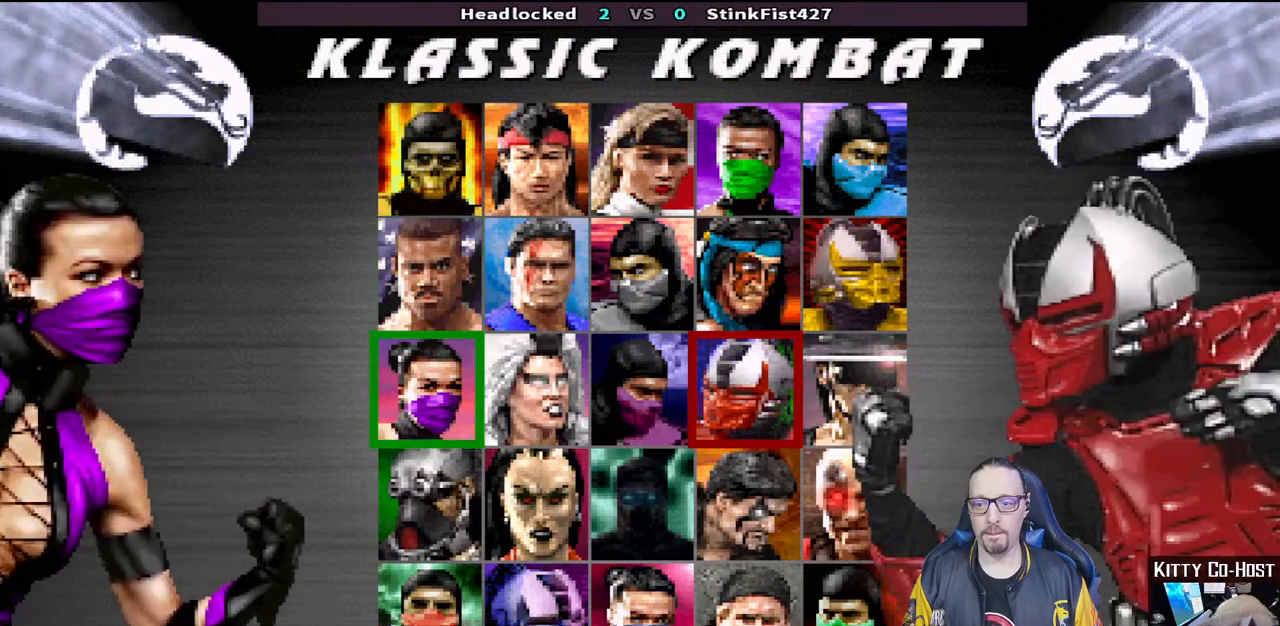
{"buttons": ["DPAD_RIGHT"], "left_stick": "center", "right_stick": "center", "events": [[67, "DPAD_RIGHT", "down"], [183, "DPAD_RIGHT", "up"], [250, "DPAD_RIGHT", "down"], [367, "DPAD_RIGHT", "up"], [417, "DPAD_RIGHT", "down"]]}
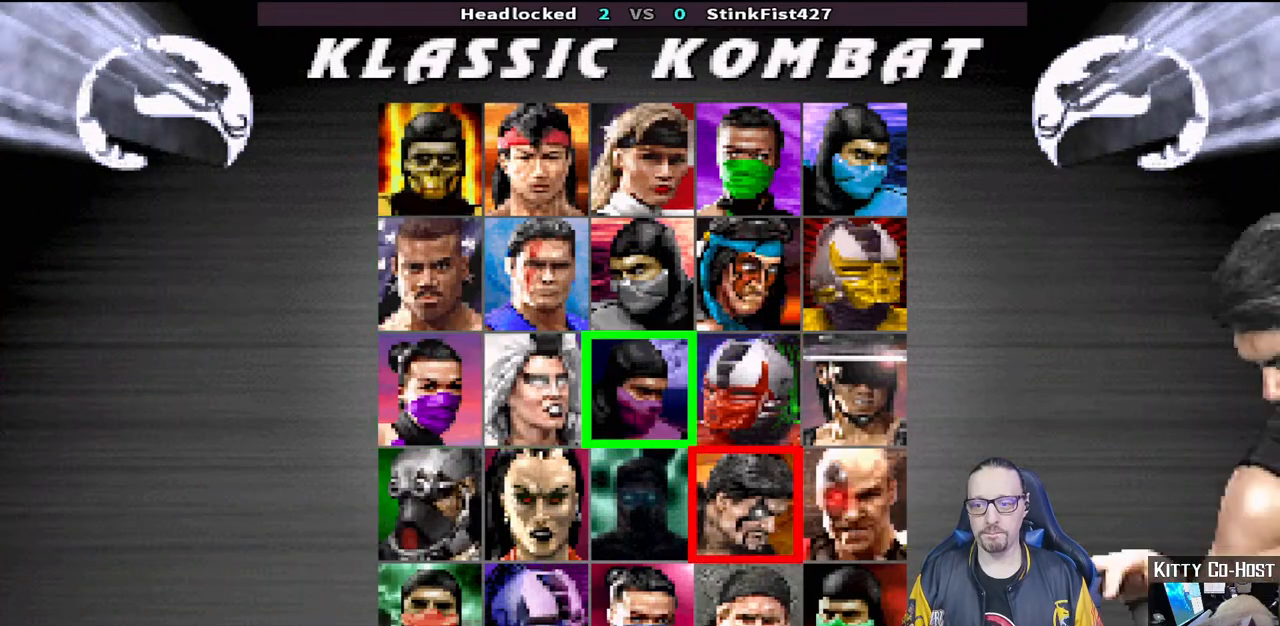
{"buttons": [], "left_stick": "center", "right_stick": "center", "events": [[17, "DPAD_RIGHT", "up"]]}
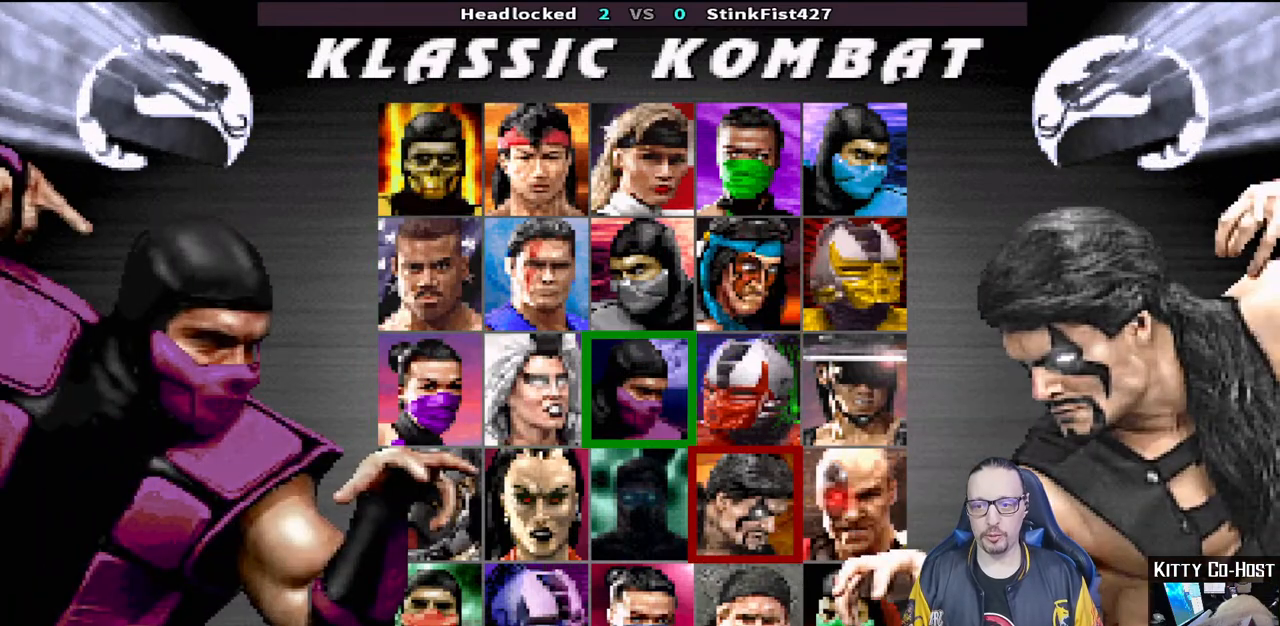
{"buttons": [], "left_stick": "center", "right_stick": "center", "events": []}
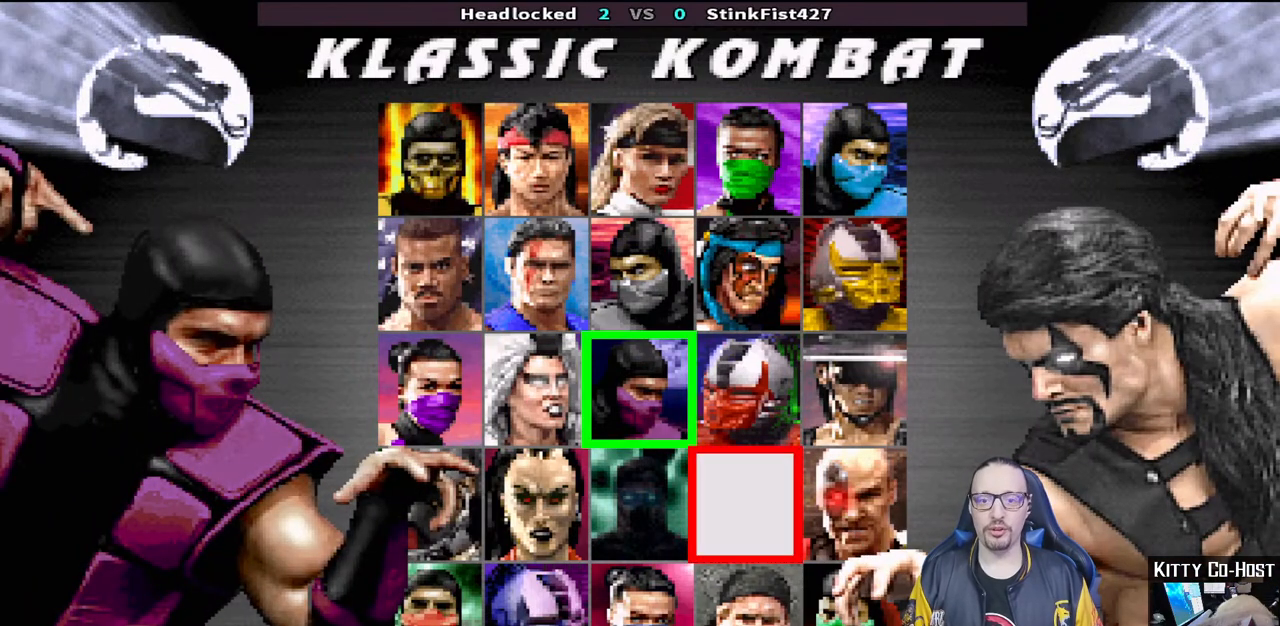
{"buttons": [], "left_stick": "center", "right_stick": "center", "events": []}
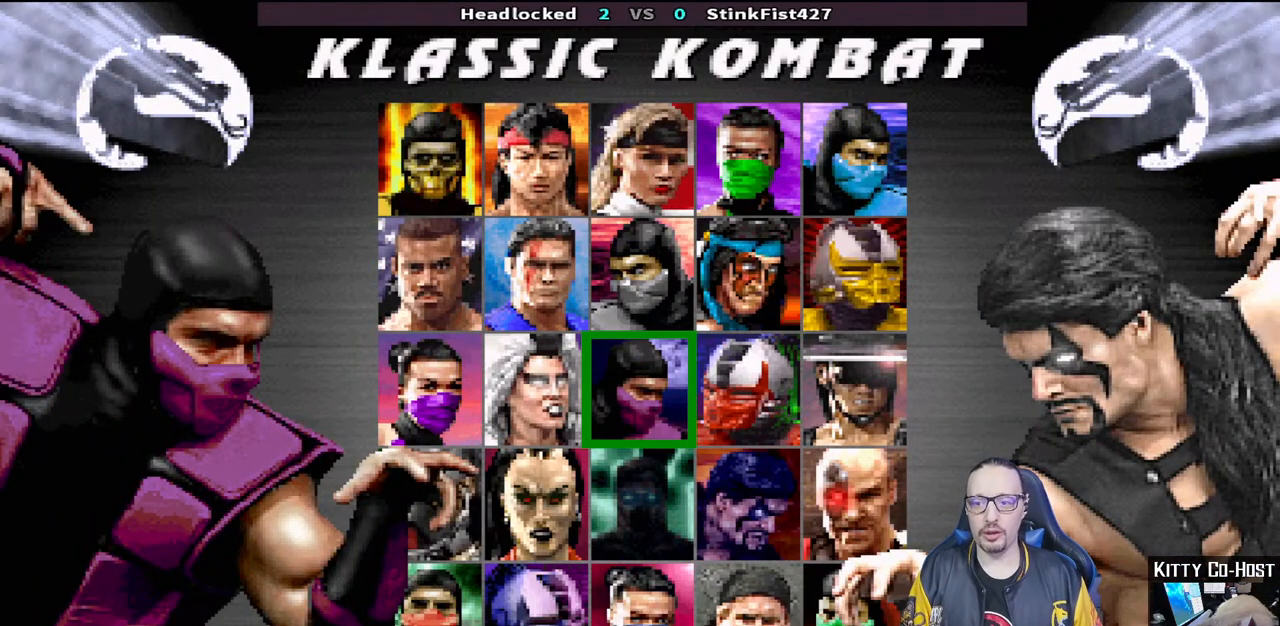
{"buttons": [], "left_stick": "center", "right_stick": "center", "events": []}
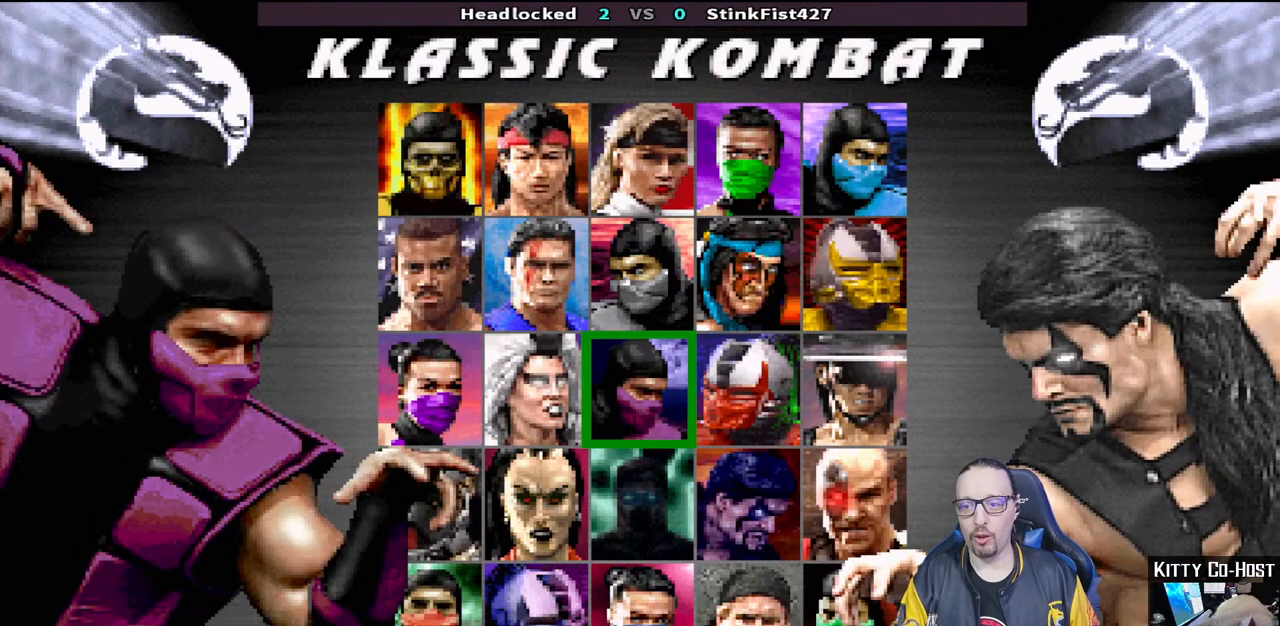
{"buttons": [], "left_stick": "center", "right_stick": "center", "events": []}
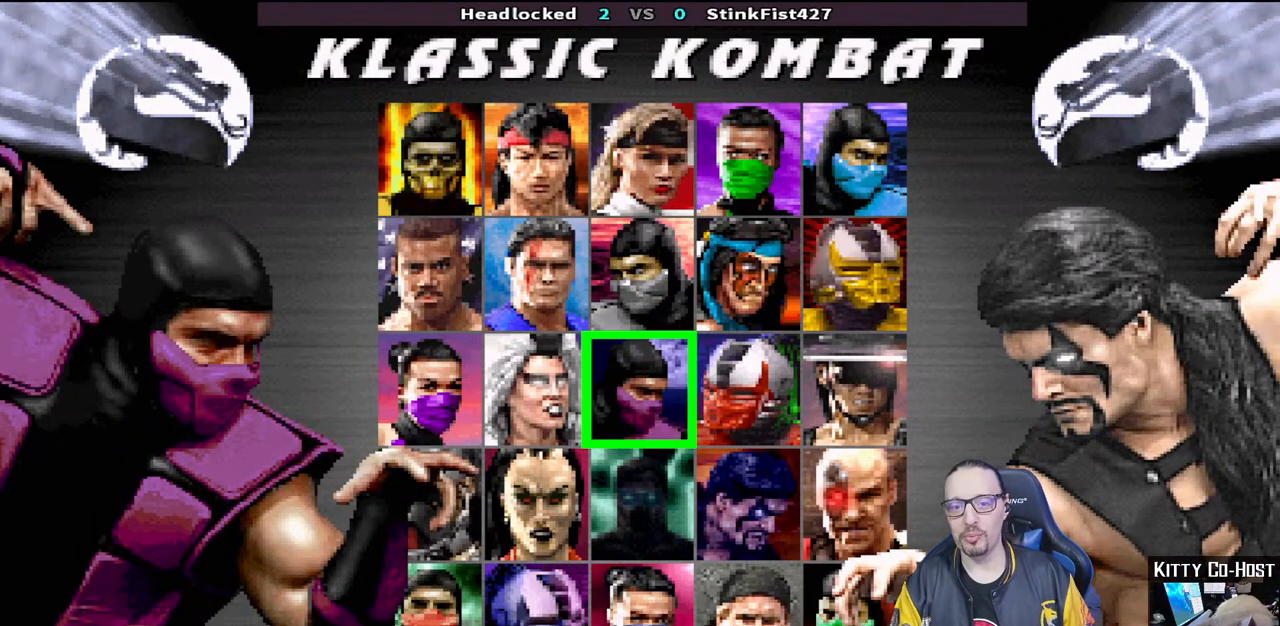
{"buttons": [], "left_stick": "center", "right_stick": "center", "events": [[183, "DPAD_RIGHT", "down"], [283, "DPAD_RIGHT", "up"]]}
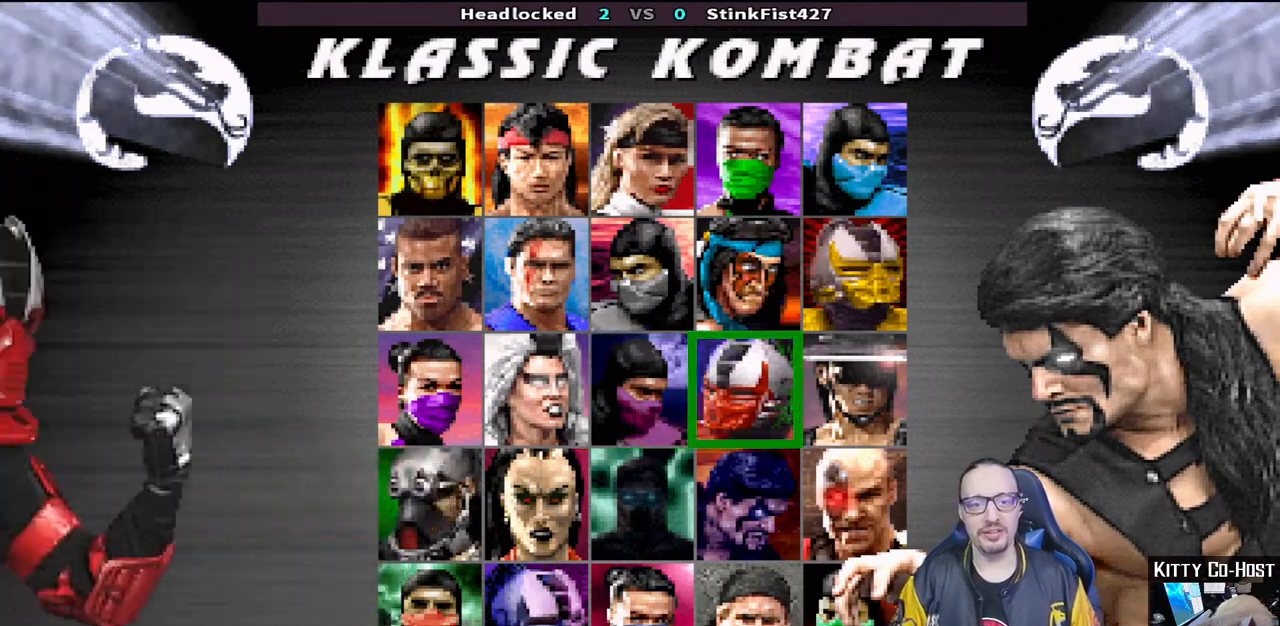
{"buttons": [], "left_stick": "center", "right_stick": "center", "events": [[83, "DPAD_LEFT", "down"], [200, "DPAD_LEFT", "up"], [283, "DPAD_LEFT", "down"], [367, "DPAD_LEFT", "up"]]}
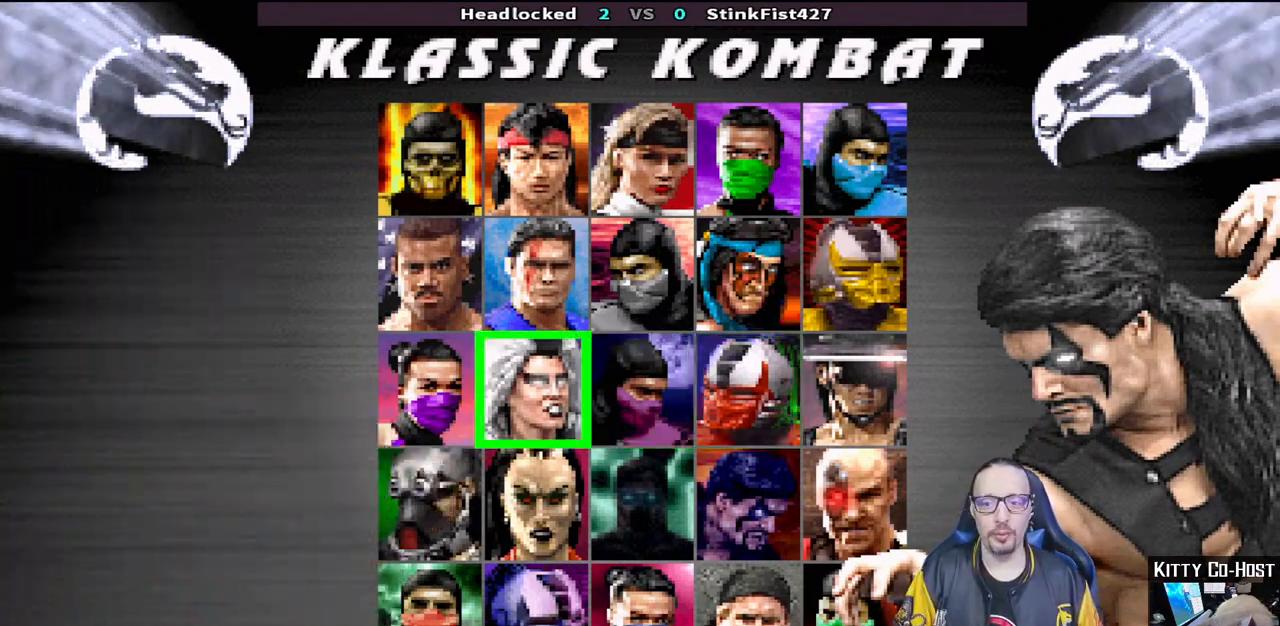
{"buttons": [], "left_stick": "center", "right_stick": "center", "events": [[117, "DPAD_DOWN", "down"], [217, "DPAD_DOWN", "up"]]}
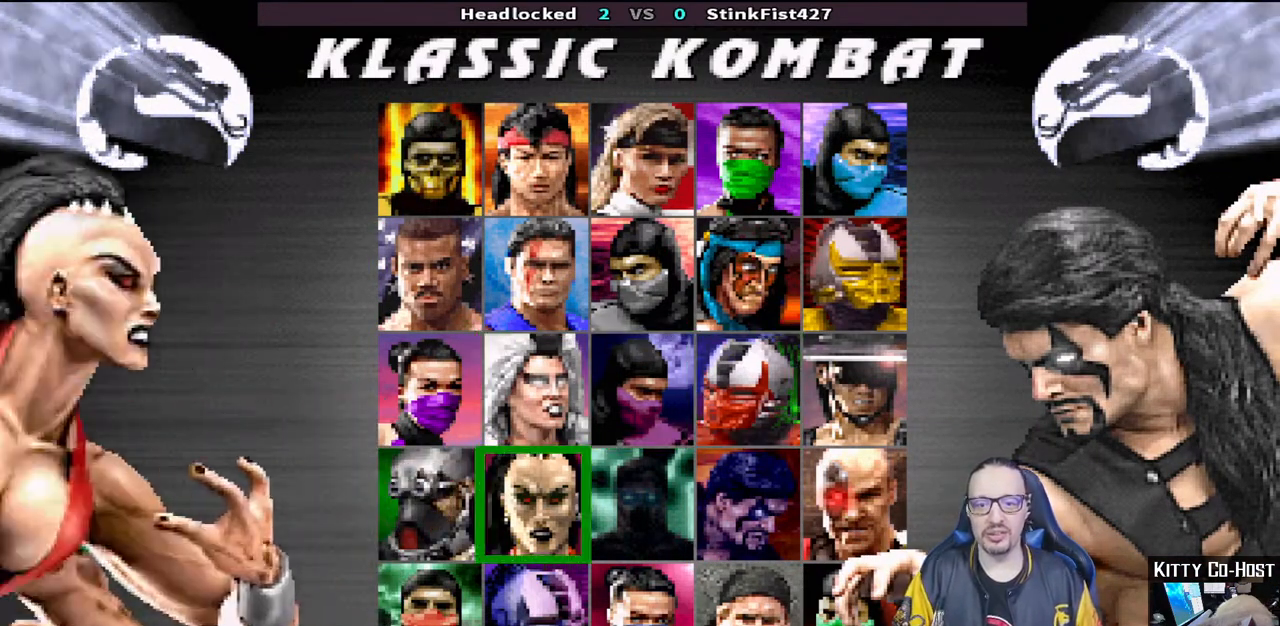
{"buttons": ["DPAD_RIGHT"], "left_stick": "center", "right_stick": "center", "events": [[50, "DPAD_LEFT", "down"], [150, "DPAD_LEFT", "up"], [450, "DPAD_RIGHT", "down"]]}
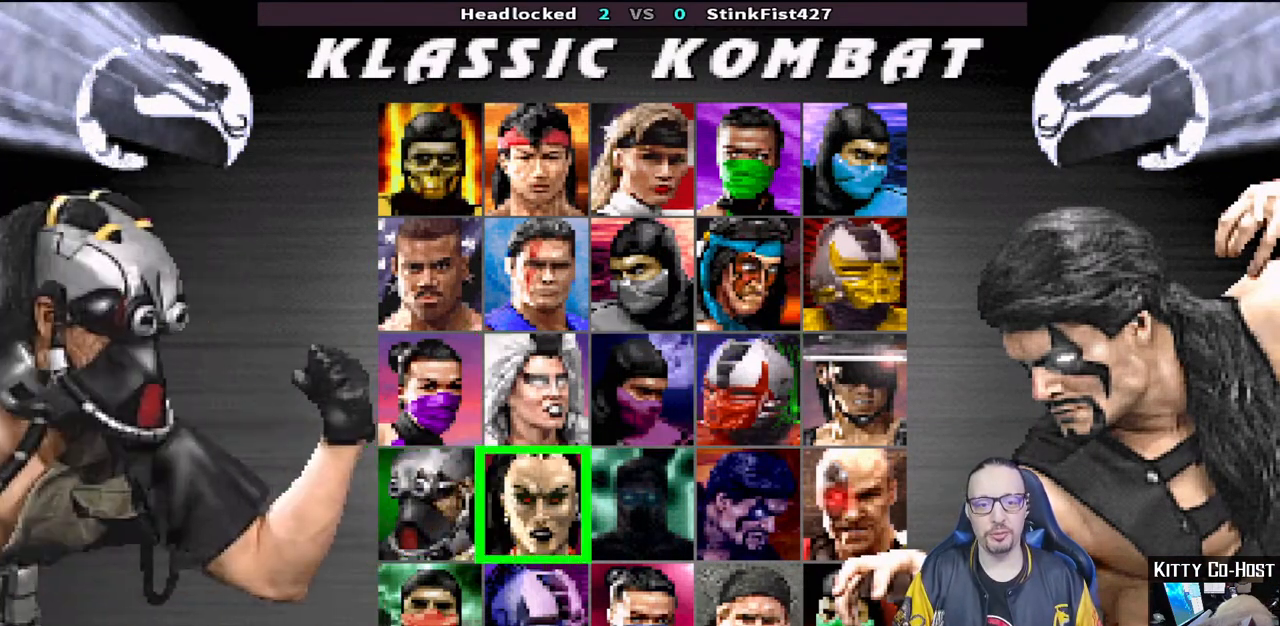
{"buttons": [], "left_stick": "center", "right_stick": "center", "events": [[83, "DPAD_RIGHT", "up"]]}
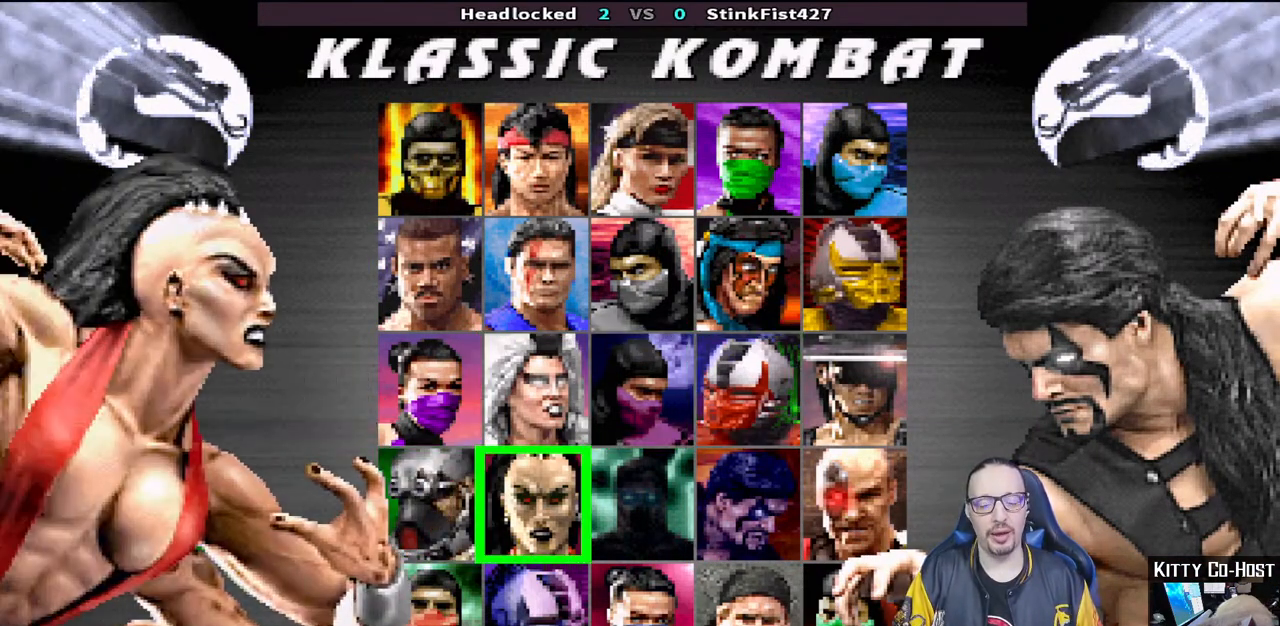
{"buttons": ["DPAD_LEFT"], "left_stick": "center", "right_stick": "center", "events": [[100, "DPAD_DOWN", "down"], [233, "DPAD_DOWN", "up"], [417, "DPAD_LEFT", "down"]]}
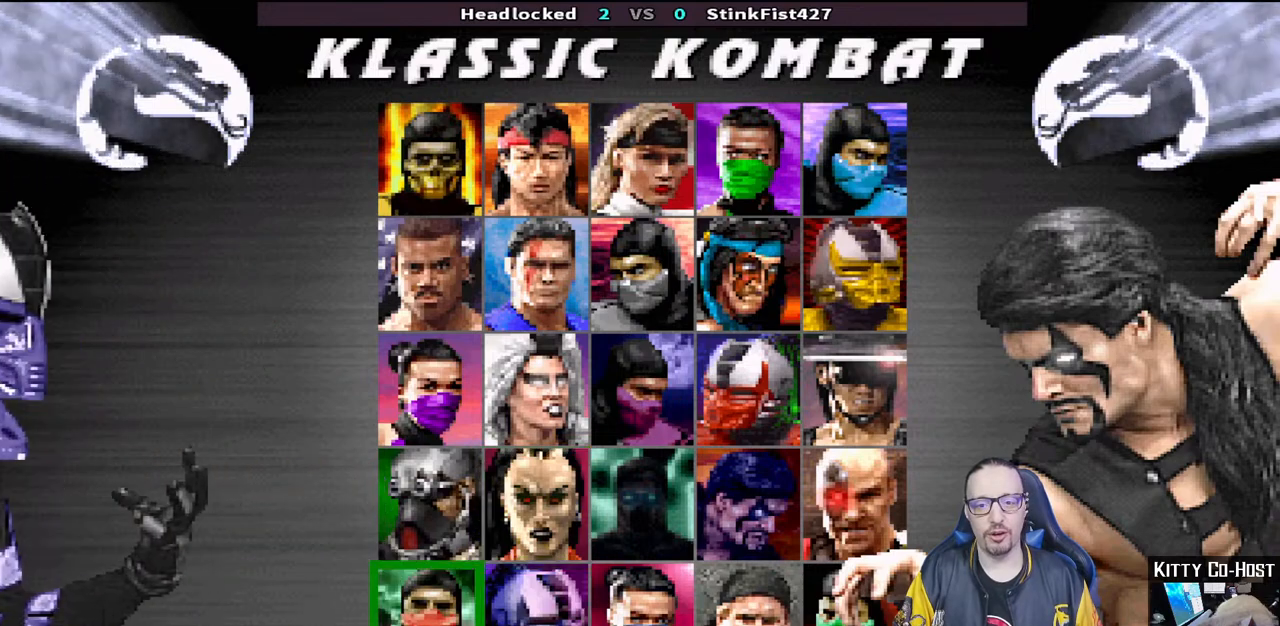
{"buttons": ["DPAD_RIGHT"], "left_stick": "center", "right_stick": "center", "events": [[33, "DPAD_LEFT", "up"], [300, "DPAD_RIGHT", "down"], [400, "DPAD_RIGHT", "up"], [467, "DPAD_RIGHT", "down"]]}
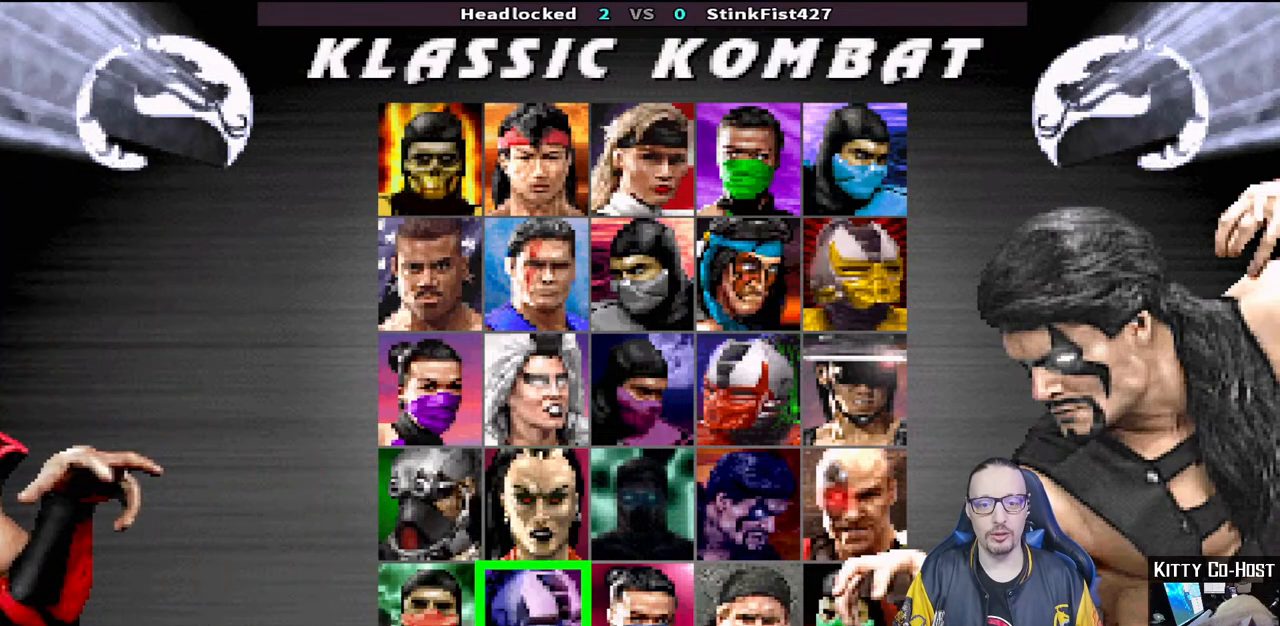
{"buttons": [], "left_stick": "center", "right_stick": "center", "events": [[67, "DPAD_RIGHT", "up"], [150, "DPAD_RIGHT", "down"], [250, "DPAD_RIGHT", "up"], [317, "DPAD_RIGHT", "down"], [417, "DPAD_RIGHT", "up"]]}
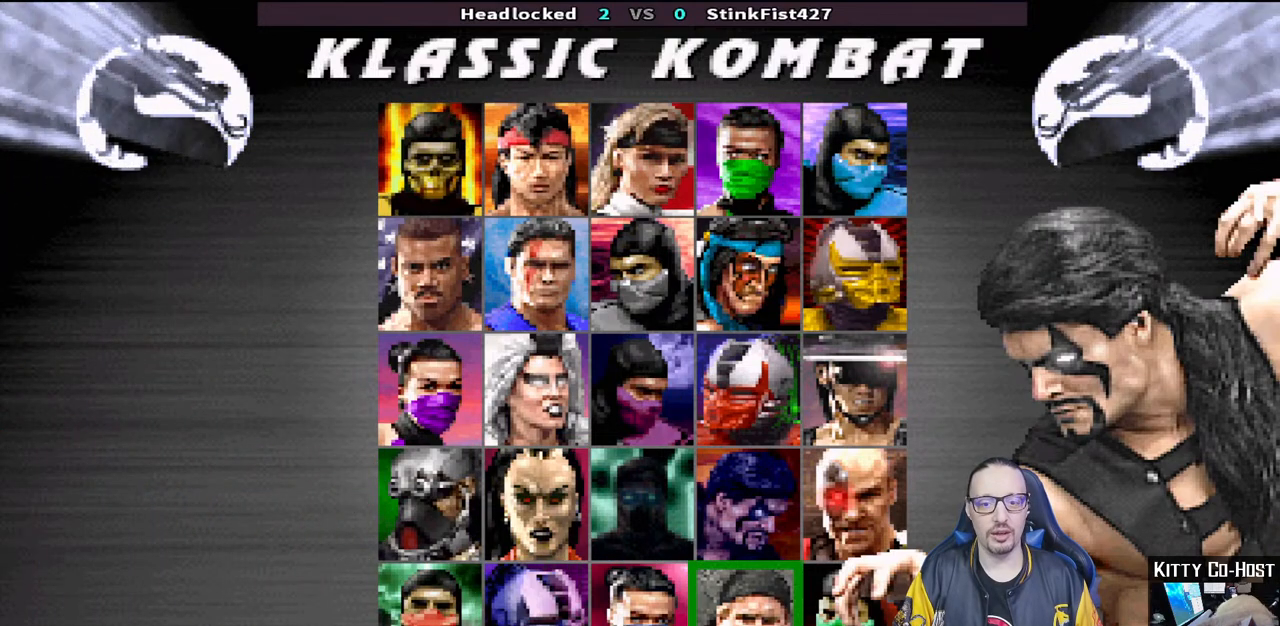
{"buttons": [], "left_stick": "center", "right_stick": "center", "events": [[133, "DPAD_UP", "down"], [250, "DPAD_UP", "up"], [300, "DPAD_UP", "down"], [417, "DPAD_UP", "up"]]}
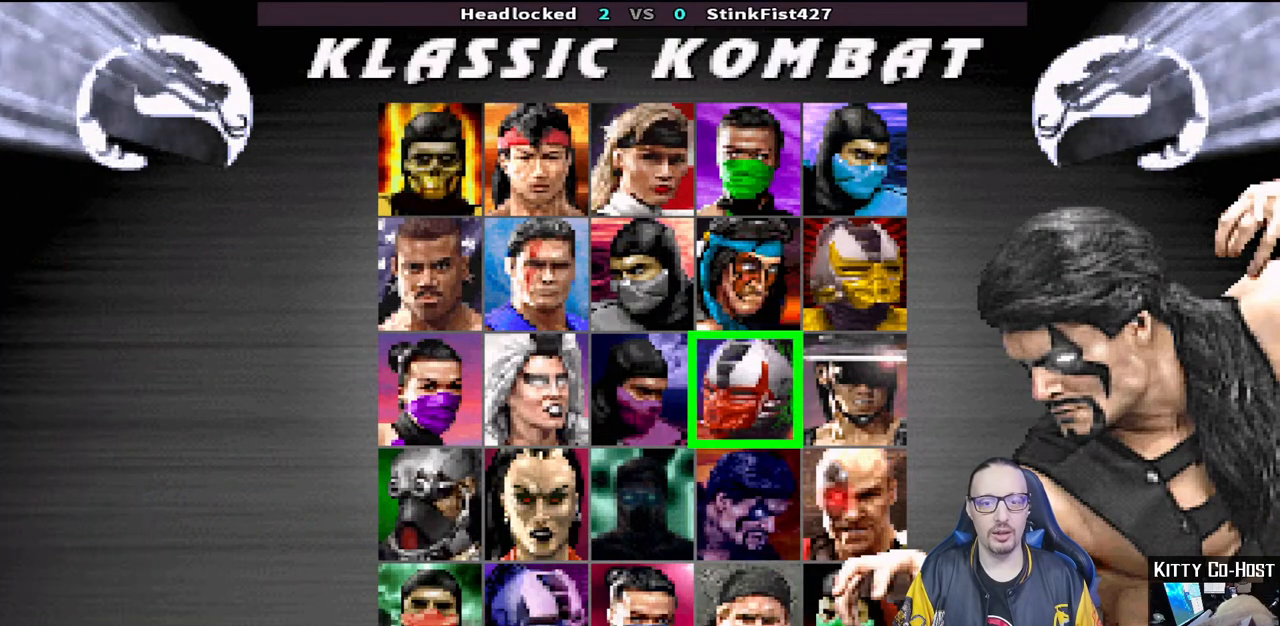
{"buttons": ["DPAD_DOWN"], "left_stick": "center", "right_stick": "center", "events": [[33, "DPAD_UP", "down"], [150, "DPAD_UP", "up"], [317, "DPAD_LEFT", "down"], [417, "DPAD_LEFT", "up"], [483, "DPAD_DOWN", "down"]]}
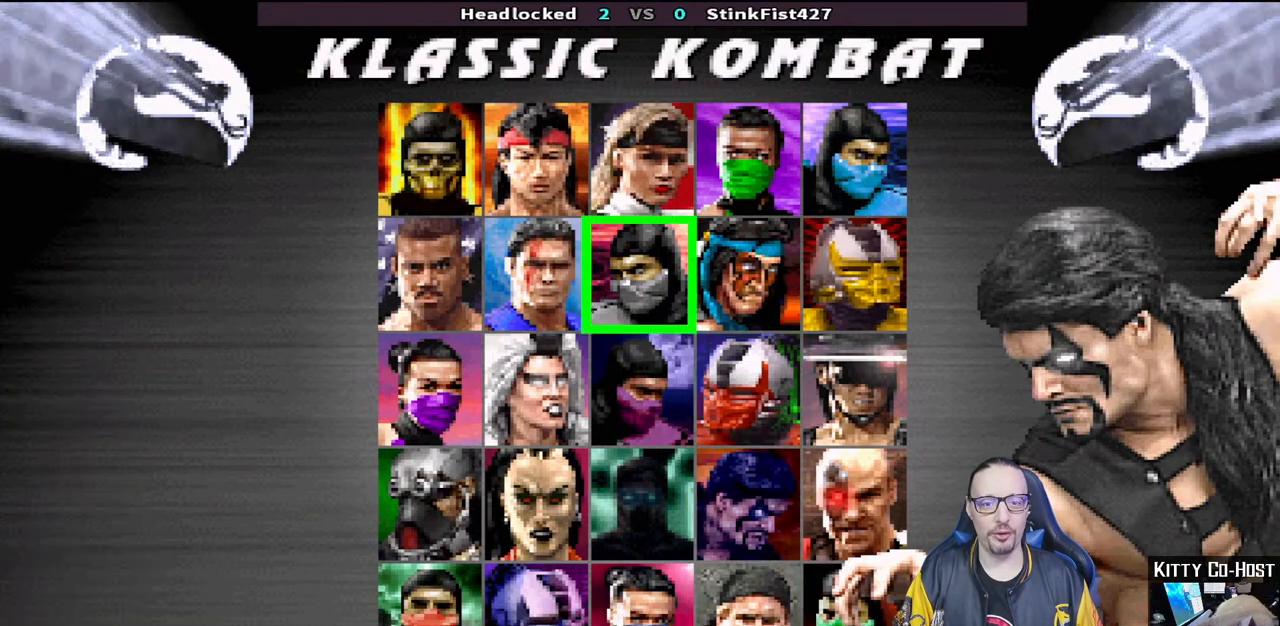
{"buttons": ["CROSS"], "left_stick": "center", "right_stick": "center", "events": [[100, "DPAD_DOWN", "up"], [450, "CROSS", "down"]]}
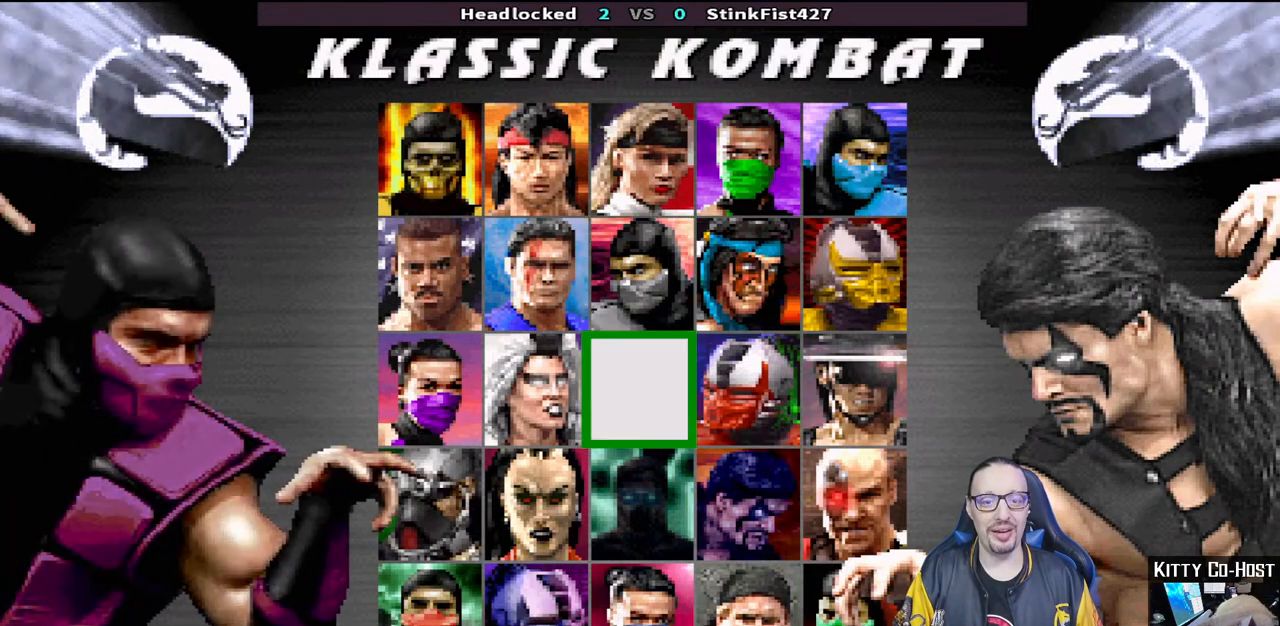
{"buttons": [], "left_stick": "center", "right_stick": "center", "events": [[117, "CROSS", "up"]]}